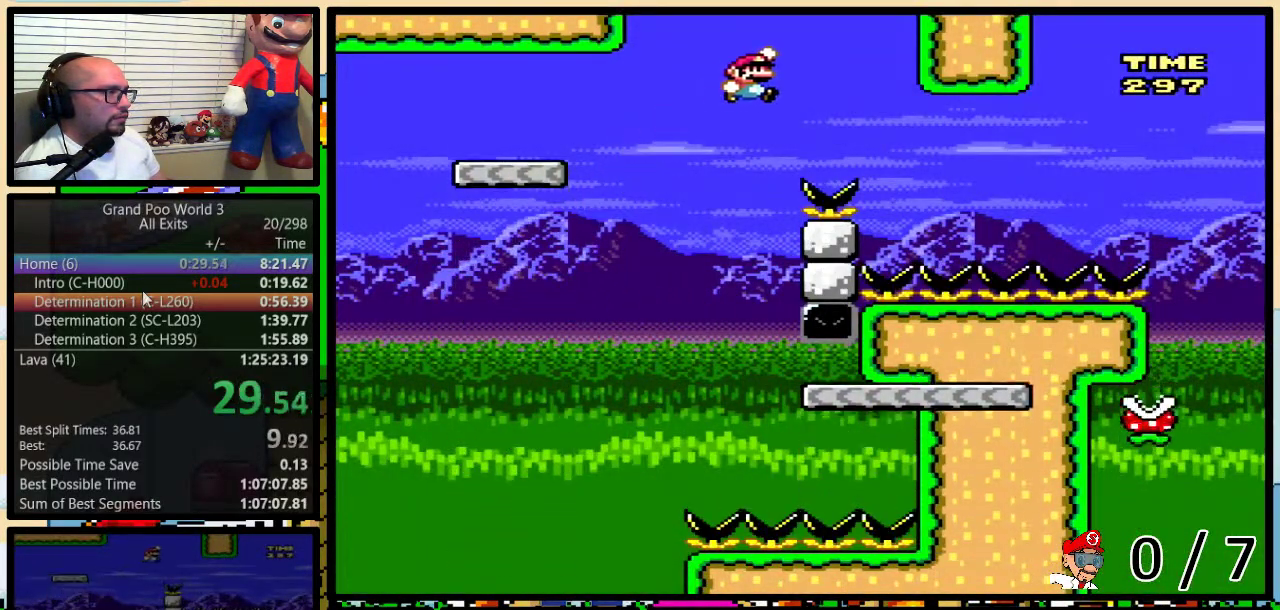
Gameplay with a controller (Nintendo layout); each line is a JSON object with the inputs held at the frame after it. "events" lists button and stick changes between this image and that frame as [ms after this image, input, new state], when the widget could be followed in between. Not read: DPAD_LEFT DPAD_UP L1 L3 R1 R3.
{"buttons": ["Y", "DPAD_RIGHT"], "events": [[333, "B", "up"]]}
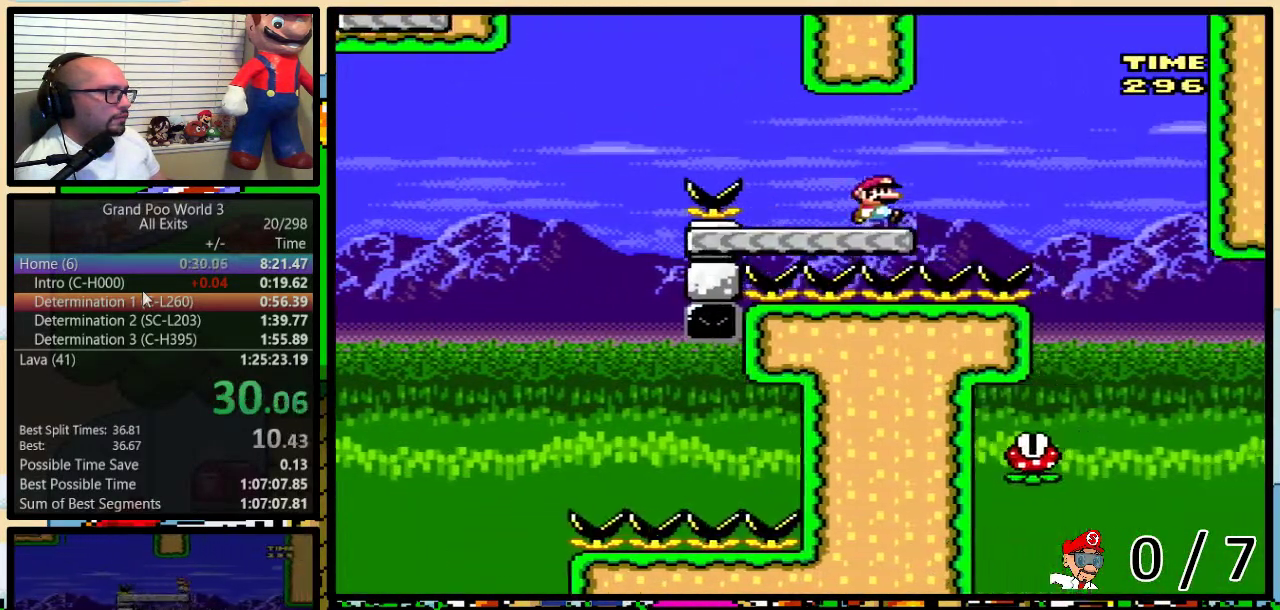
{"buttons": ["Y"], "events": [[383, "DPAD_RIGHT", "up"]]}
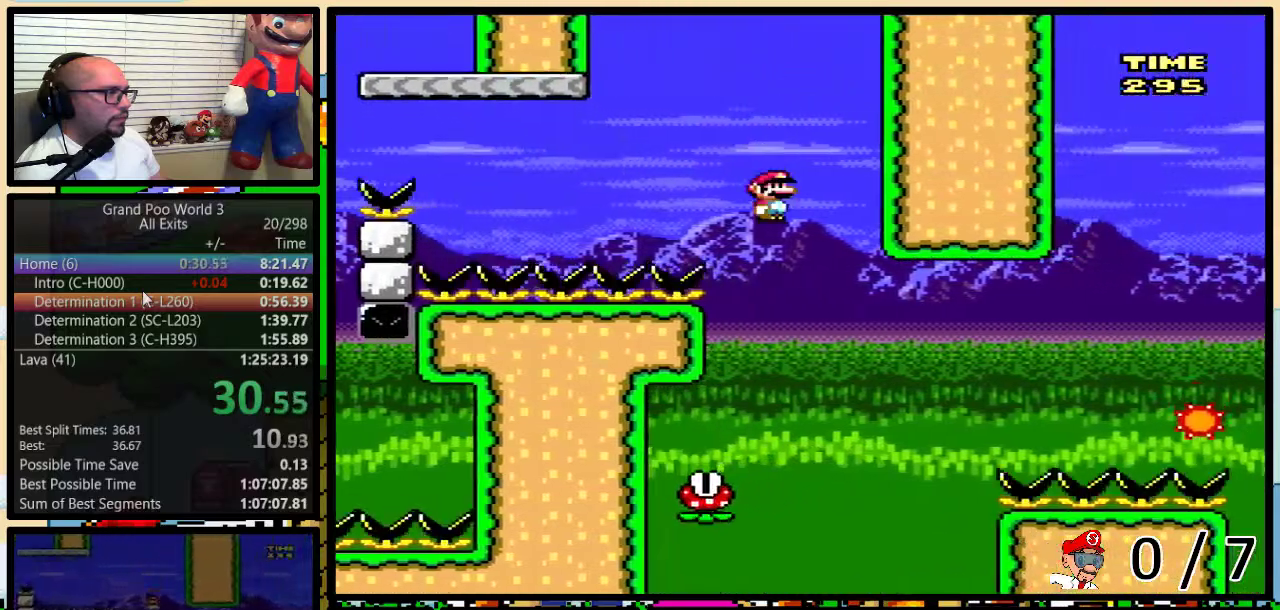
{"buttons": ["B", "Y", "DPAD_RIGHT"], "events": [[267, "DPAD_RIGHT", "down"], [333, "B", "down"]]}
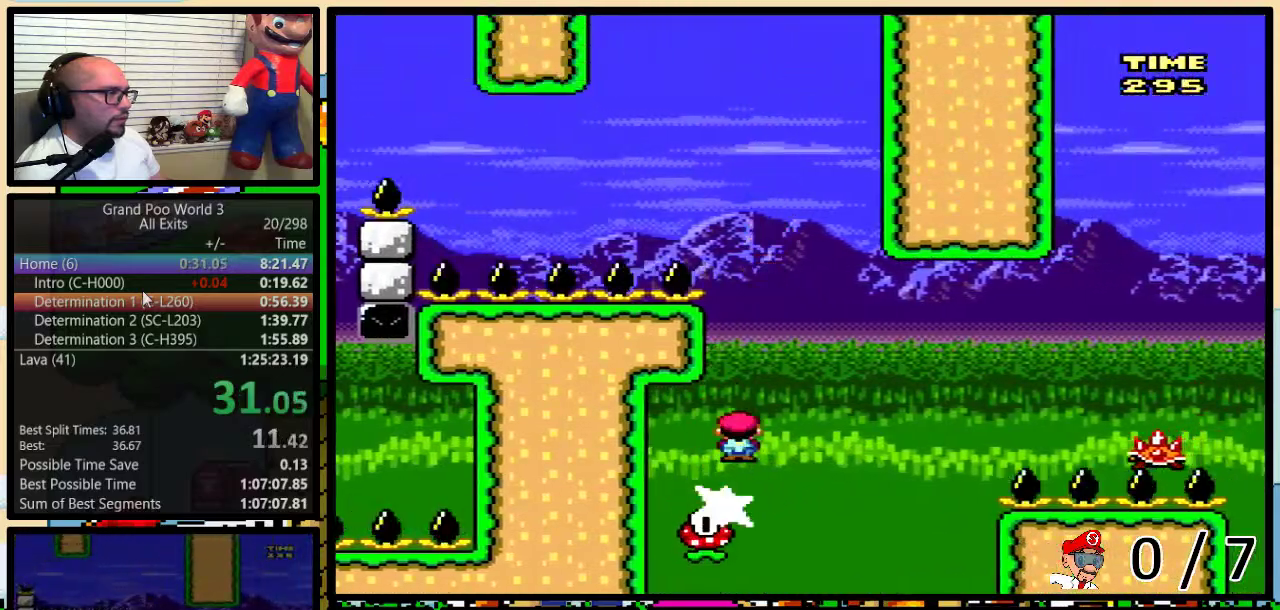
{"buttons": ["B", "Y", "DPAD_RIGHT"], "events": [[167, "B", "up"], [233, "B", "down"]]}
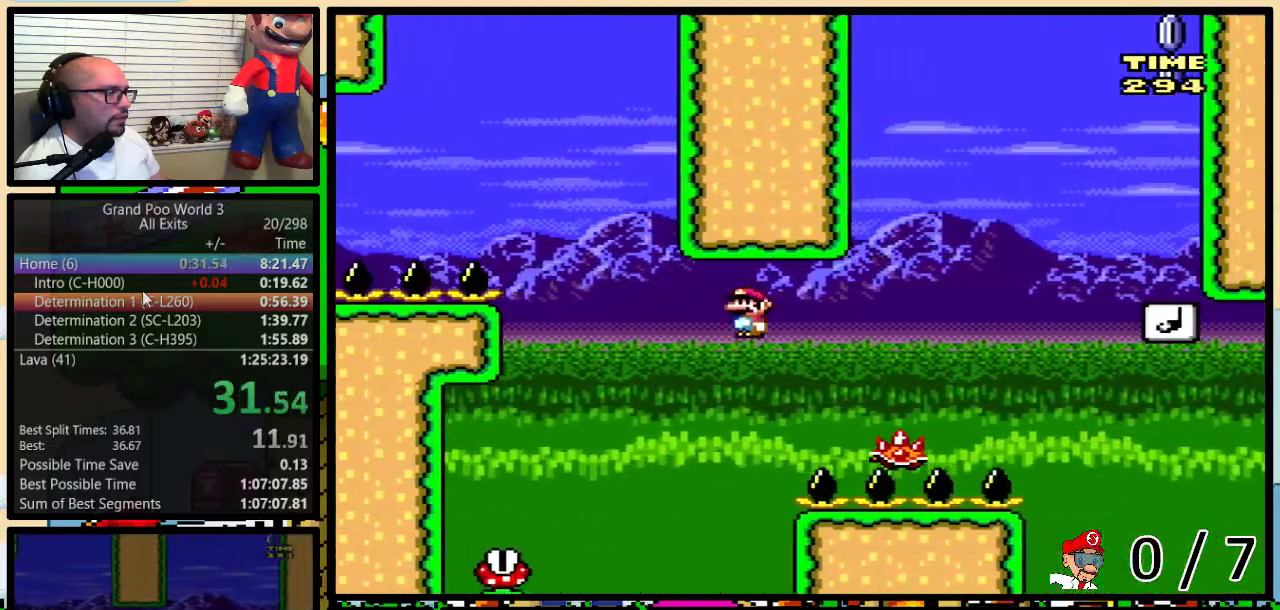
{"buttons": ["B", "Y", "DPAD_RIGHT"], "events": [[333, "B", "up"], [417, "B", "down"]]}
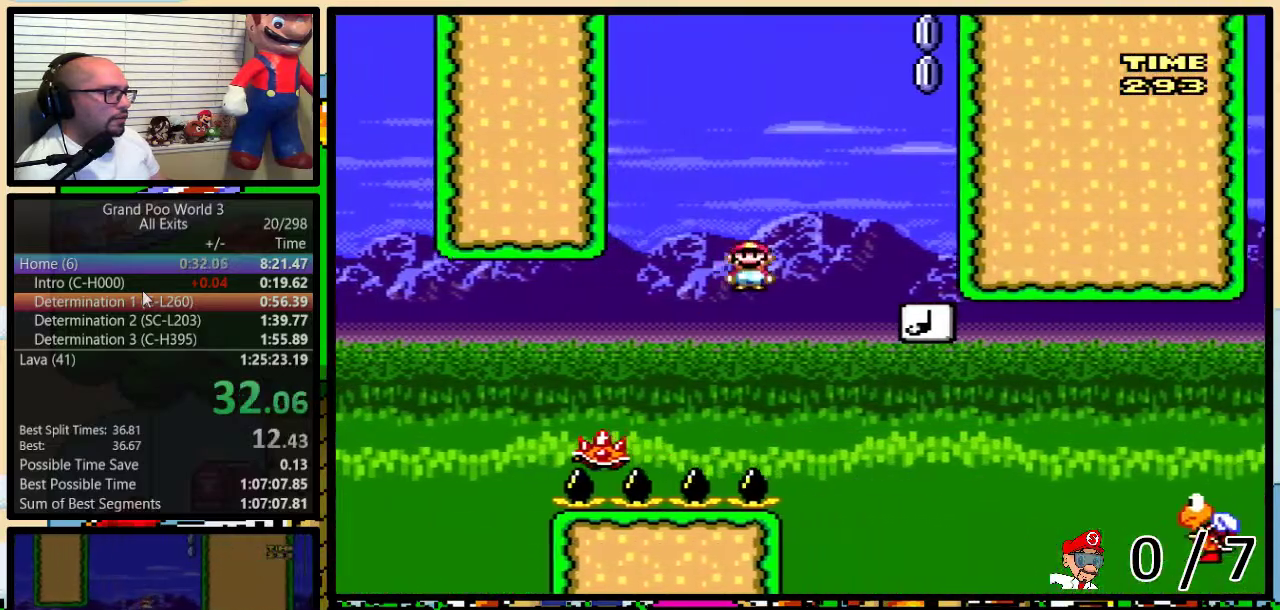
{"buttons": ["Y"], "events": [[167, "B", "up"], [233, "DPAD_RIGHT", "up"]]}
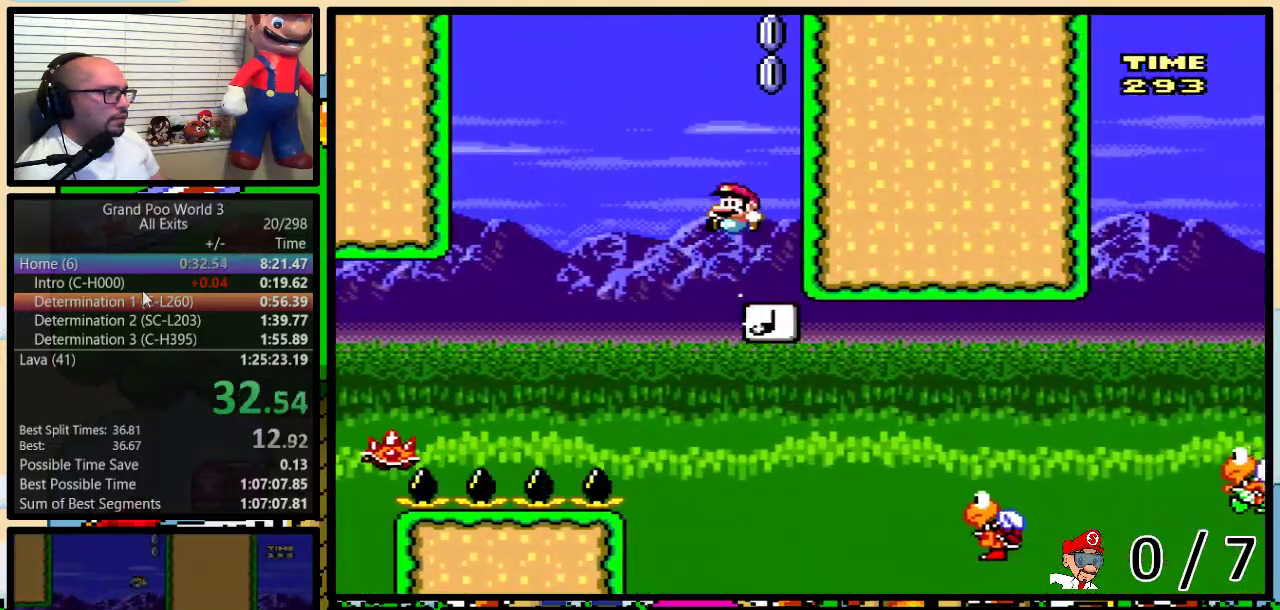
{"buttons": ["Y", "DPAD_RIGHT"], "events": [[217, "DPAD_RIGHT", "down"]]}
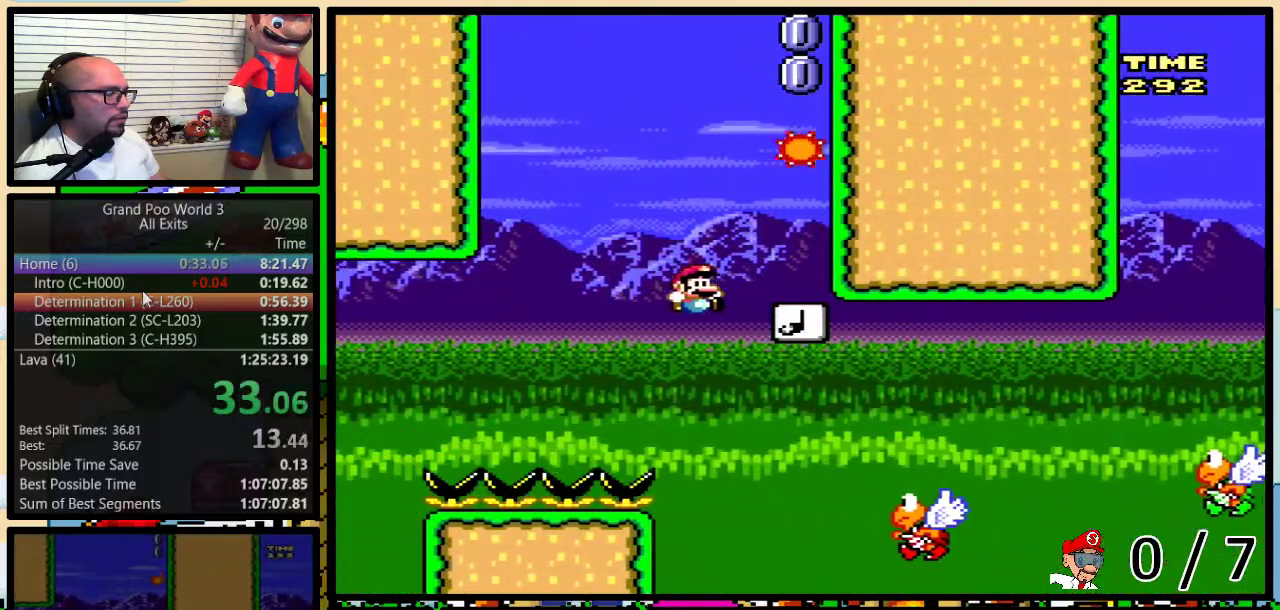
{"buttons": ["Y", "DPAD_RIGHT"], "events": [[83, "B", "down"], [450, "B", "up"]]}
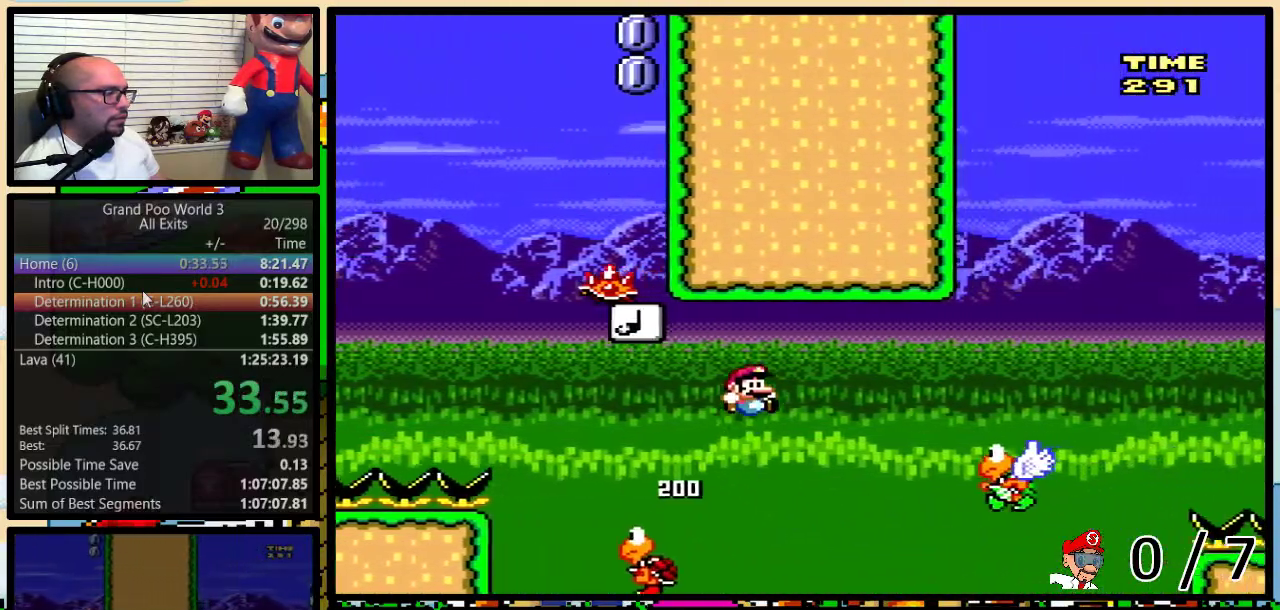
{"buttons": ["B", "Y", "DPAD_RIGHT"], "events": [[233, "B", "down"]]}
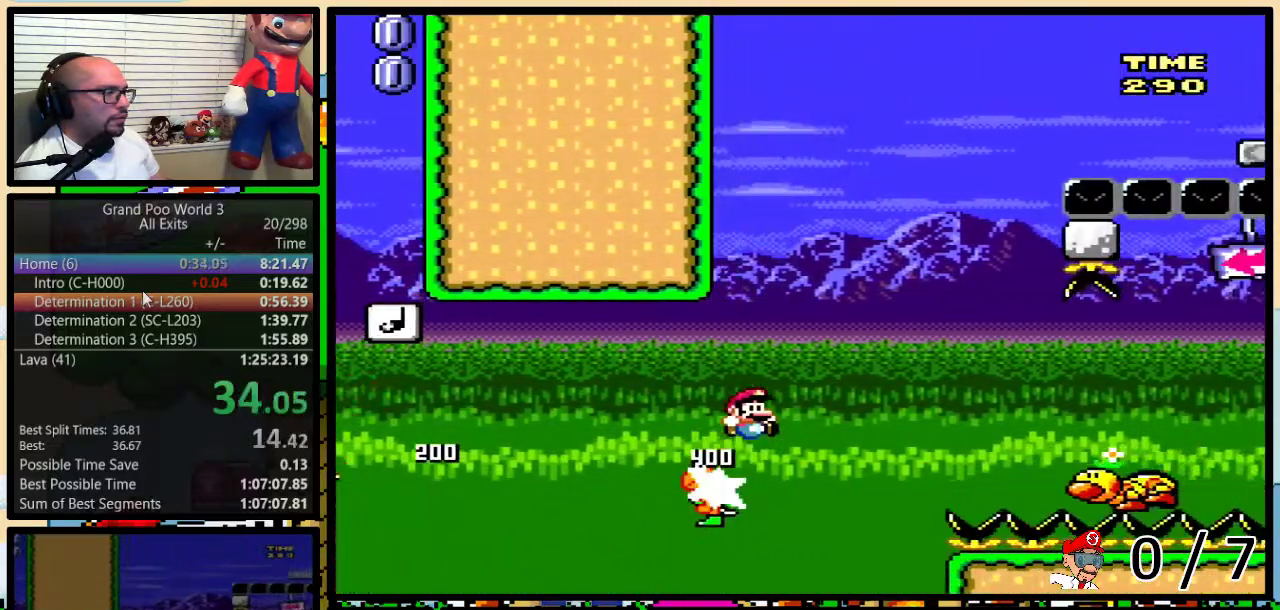
{"buttons": ["B", "Y", "DPAD_RIGHT"], "events": [[150, "B", "up"], [450, "B", "down"]]}
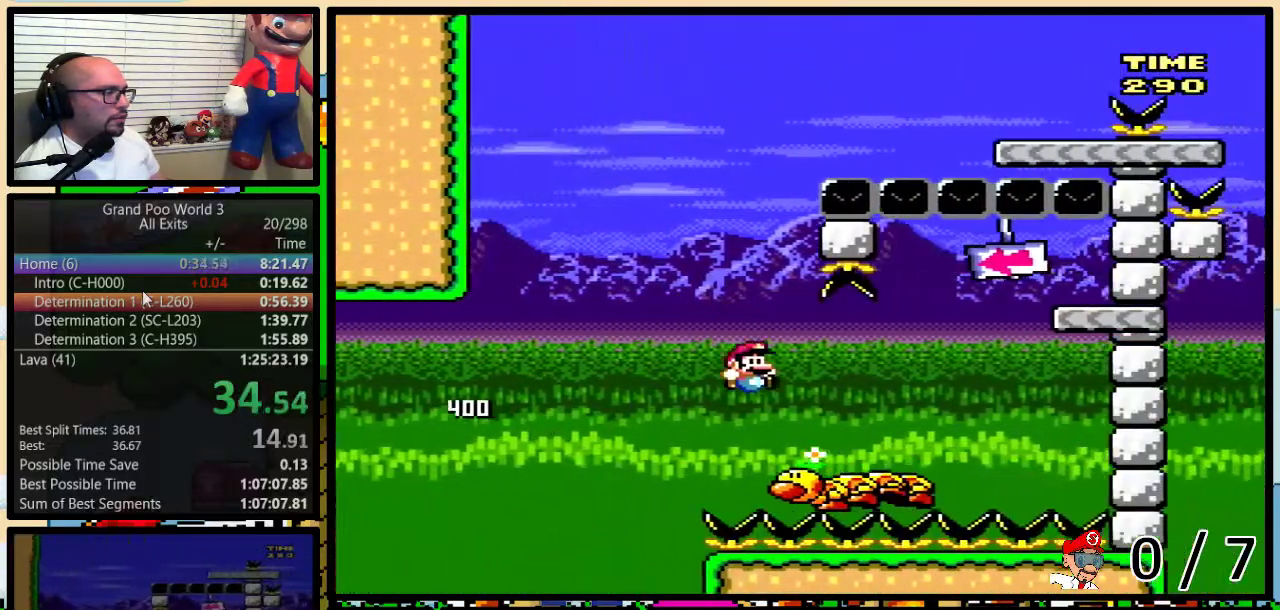
{"buttons": ["B", "Y", "DPAD_RIGHT"], "events": [[300, "B", "up"], [383, "B", "down"]]}
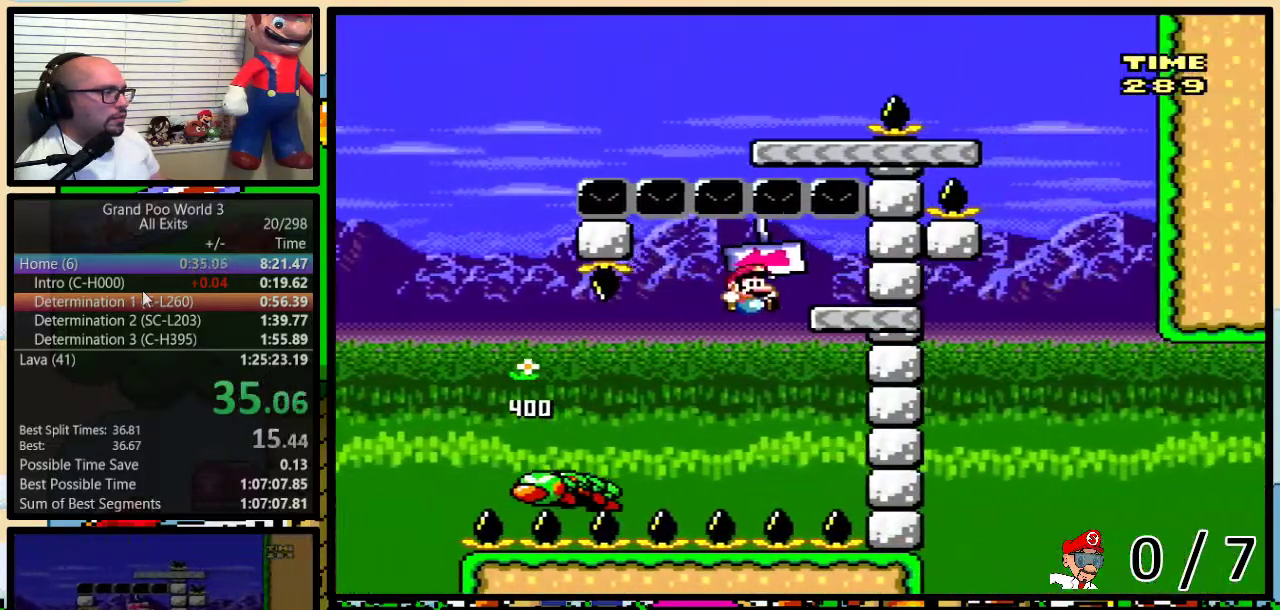
{"buttons": ["B", "Y"], "events": [[50, "DPAD_RIGHT", "up"], [433, "B", "up"], [483, "B", "down"]]}
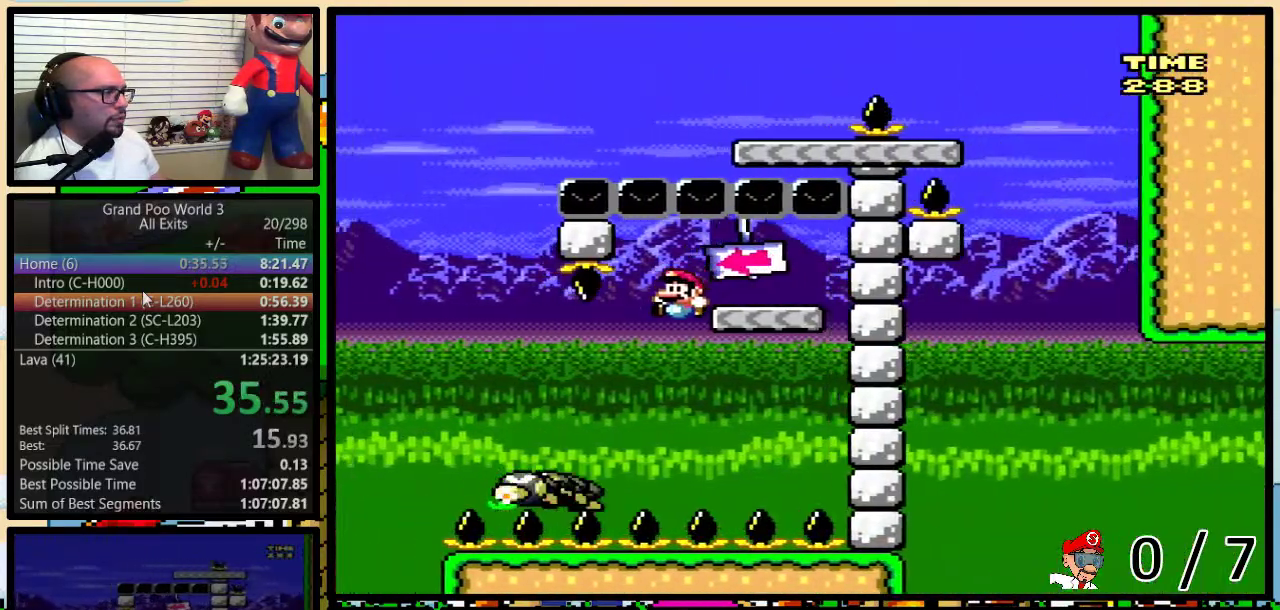
{"buttons": ["B", "Y", "DPAD_RIGHT"], "events": [[450, "DPAD_RIGHT", "down"]]}
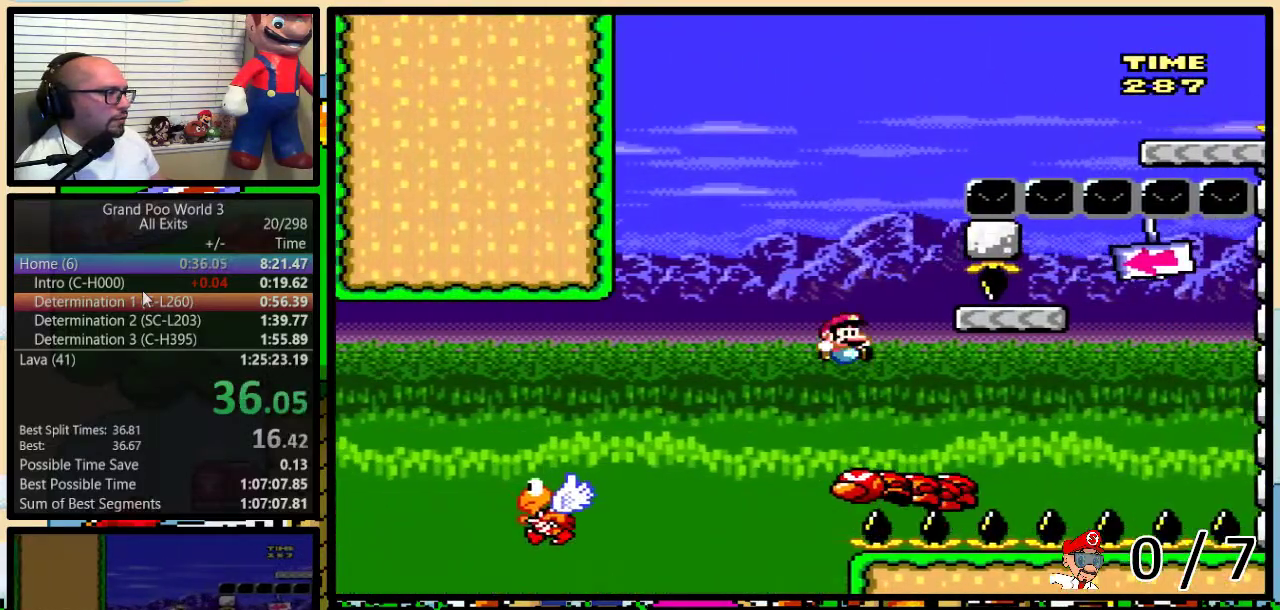
{"buttons": ["B", "Y", "DPAD_RIGHT"], "events": [[83, "B", "up"], [300, "B", "down"]]}
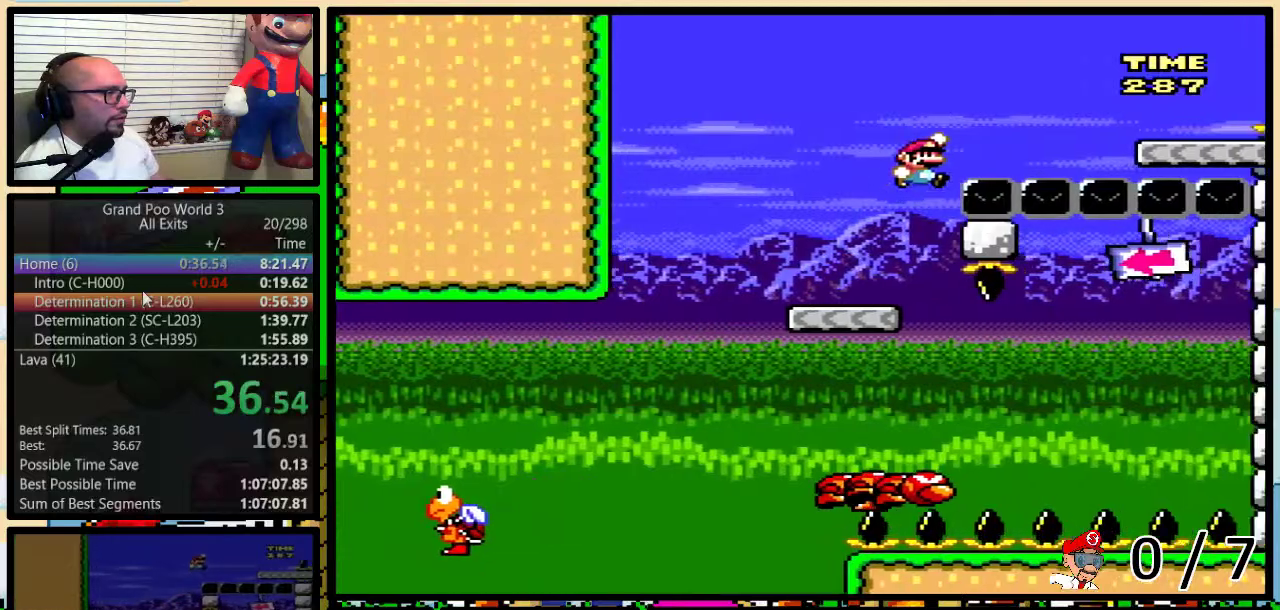
{"buttons": ["A", "Y", "DPAD_RIGHT"], "events": [[300, "B", "up"], [433, "A", "down"]]}
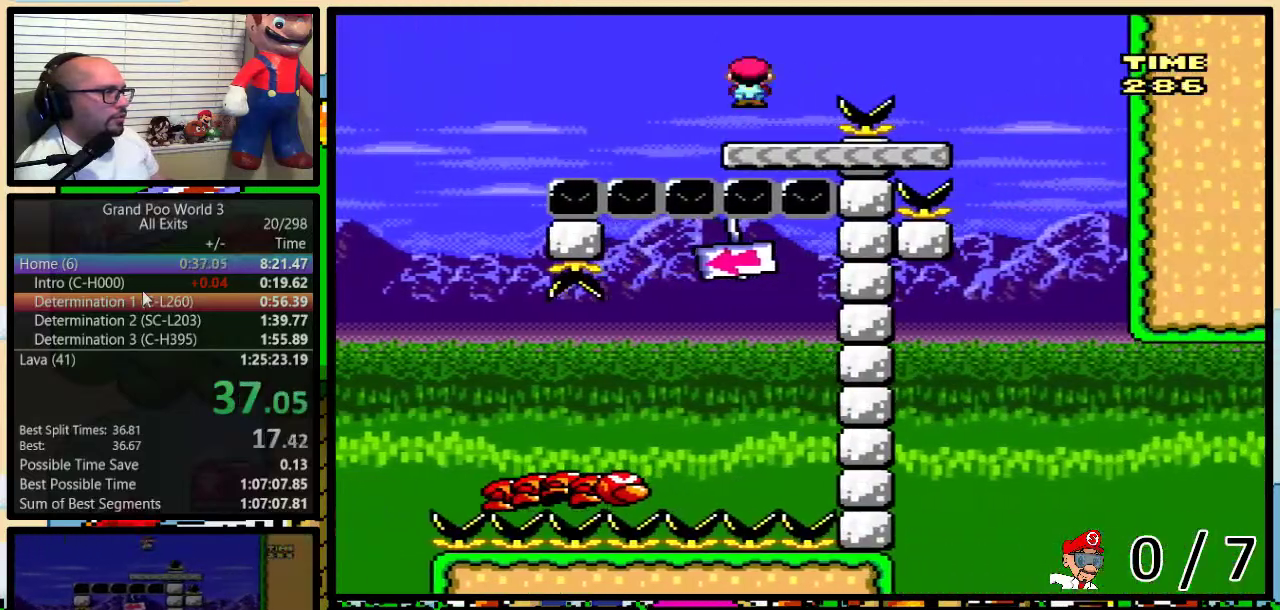
{"buttons": ["A", "Y"], "events": [[17, "A", "up"], [367, "A", "down"], [417, "DPAD_RIGHT", "up"]]}
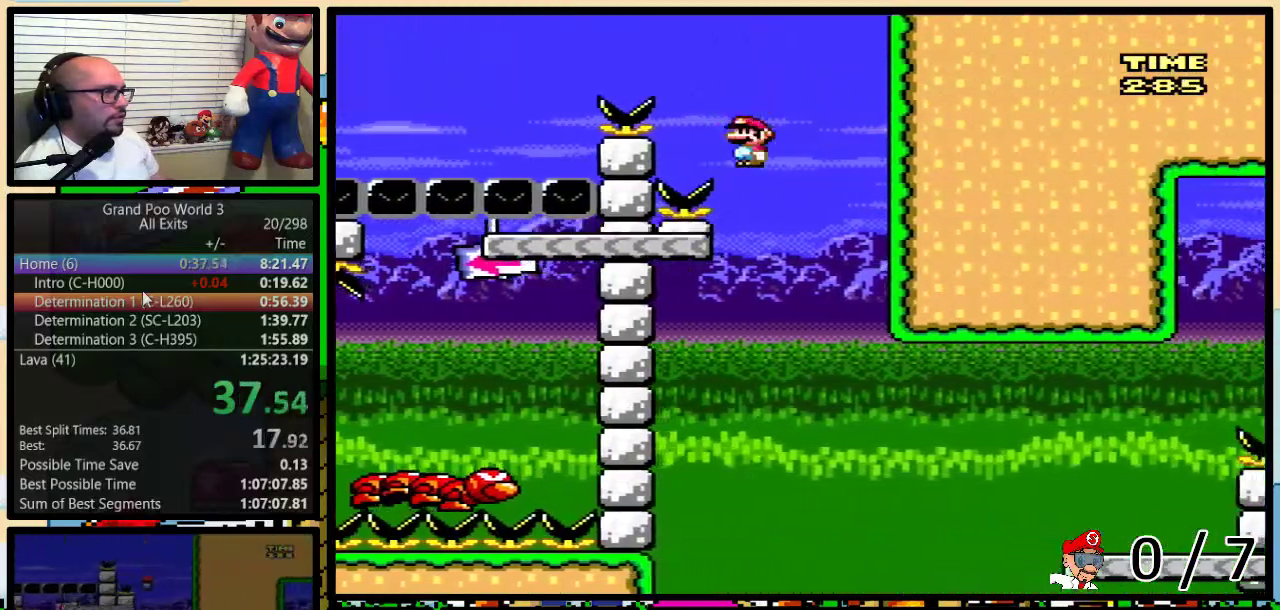
{"buttons": ["Y", "DPAD_RIGHT"], "events": [[150, "A", "up"], [333, "DPAD_RIGHT", "down"]]}
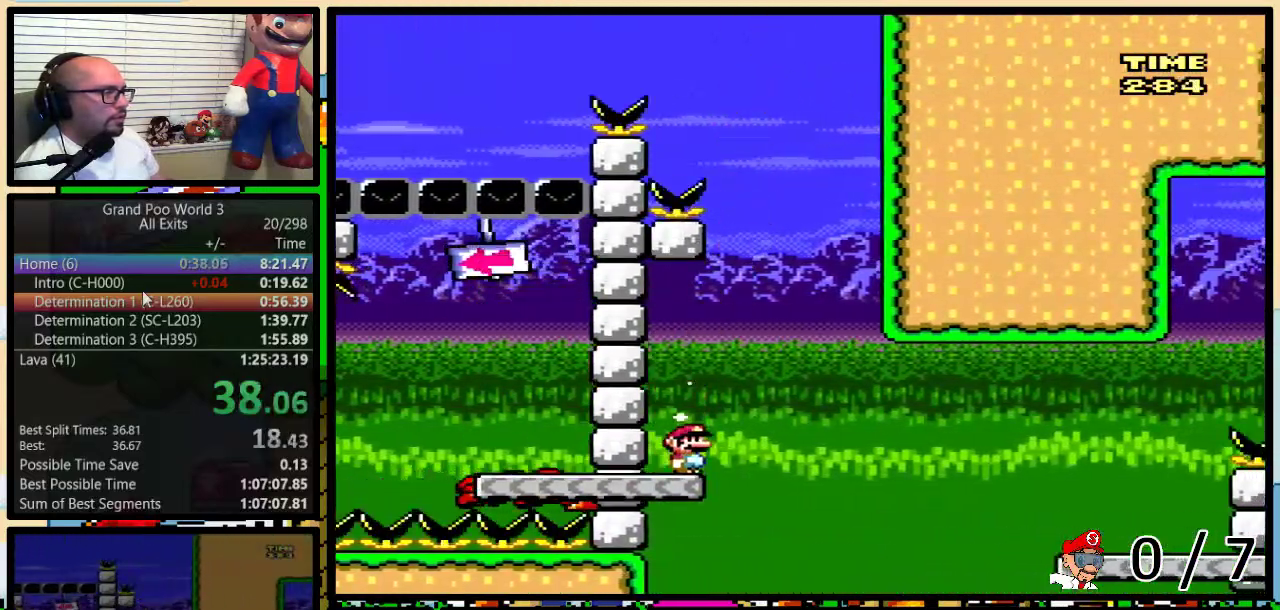
{"buttons": ["A", "Y", "DPAD_RIGHT"], "events": [[83, "A", "down"], [133, "A", "up"], [233, "A", "down"]]}
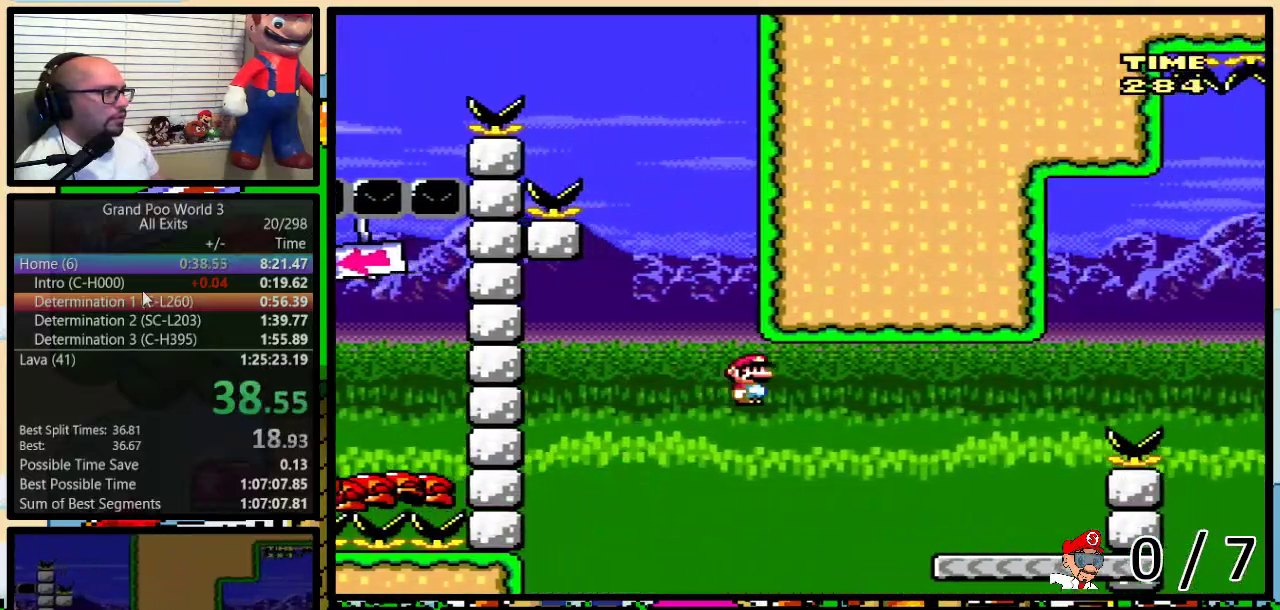
{"buttons": ["B", "Y", "DPAD_RIGHT"], "events": [[383, "A", "up"], [417, "B", "down"]]}
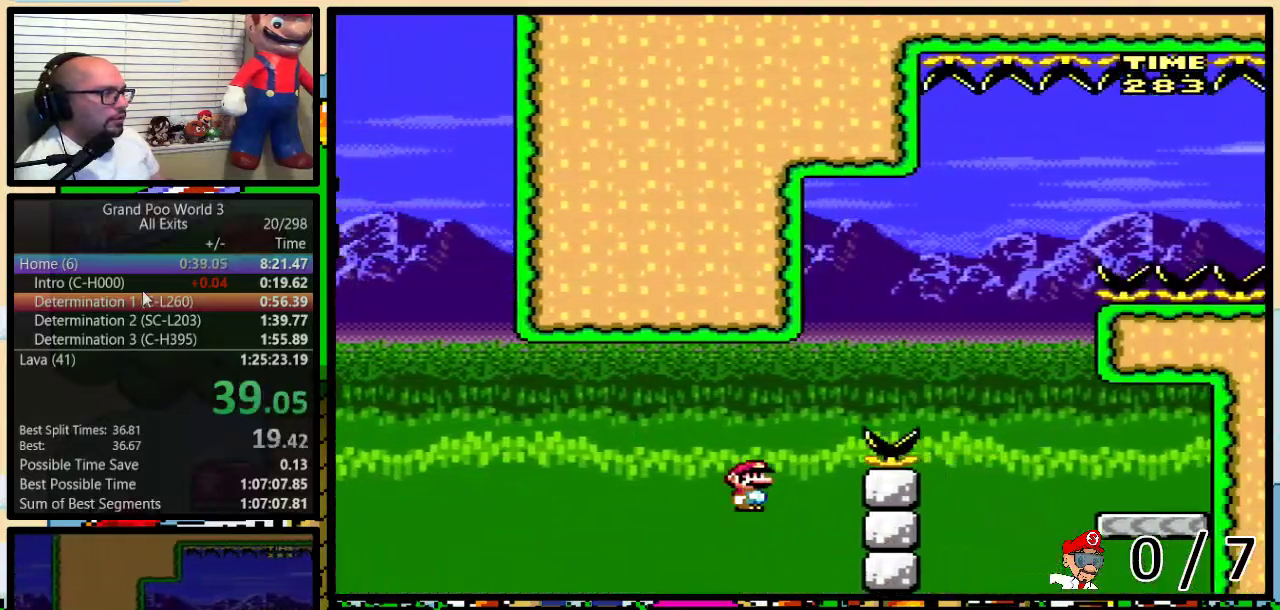
{"buttons": ["B", "Y", "DPAD_RIGHT"], "events": [[267, "B", "up"], [333, "B", "down"]]}
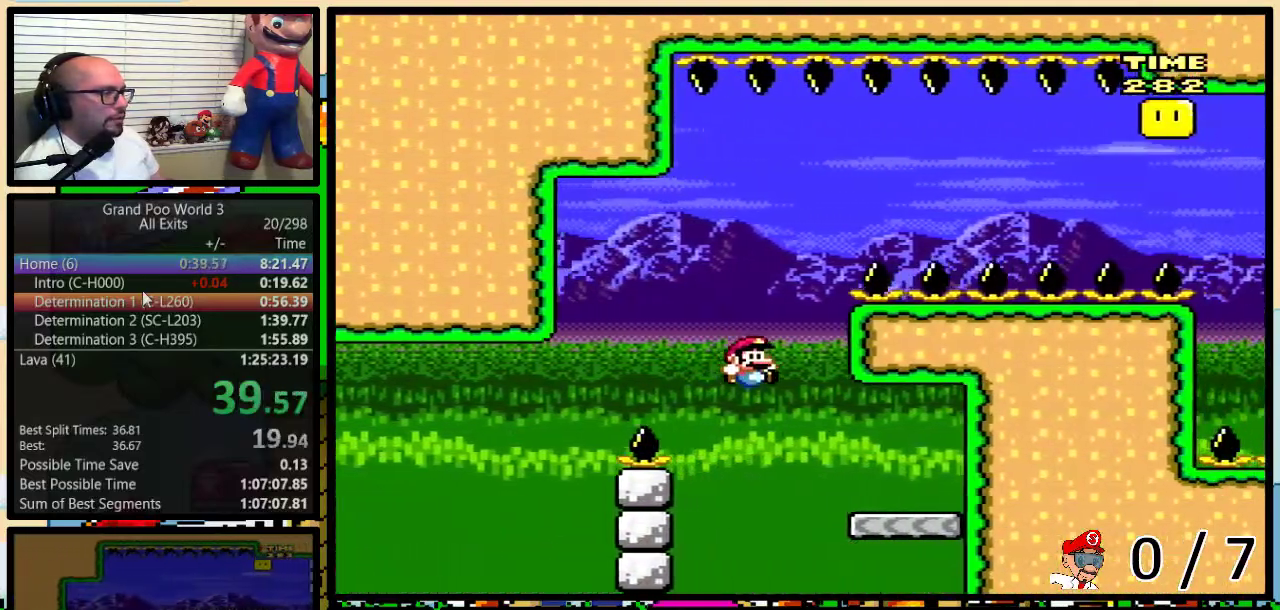
{"buttons": ["B", "Y"], "events": [[100, "DPAD_RIGHT", "up"], [133, "B", "up"], [300, "B", "down"]]}
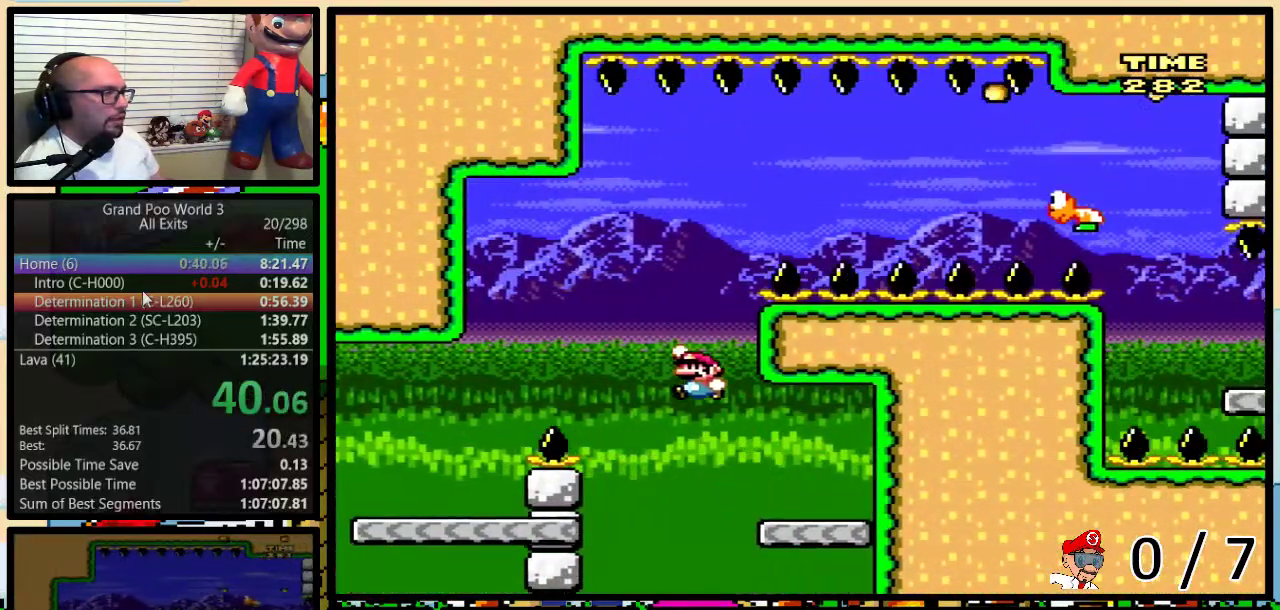
{"buttons": ["Y", "DPAD_RIGHT"], "events": [[233, "DPAD_RIGHT", "down"], [400, "B", "up"]]}
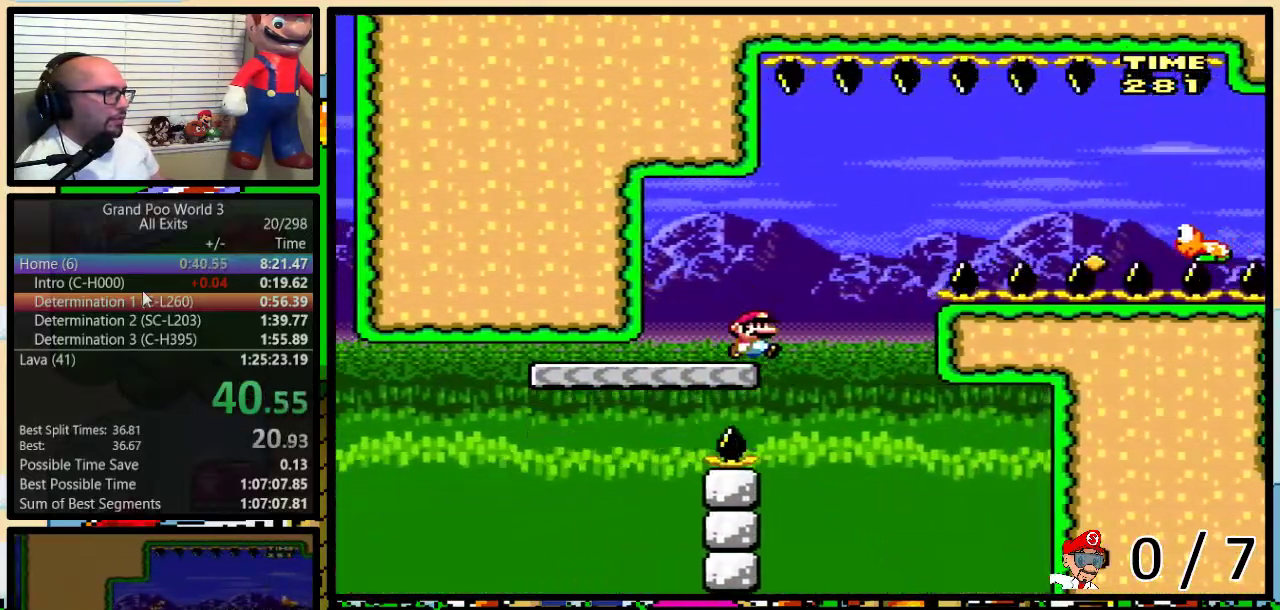
{"buttons": ["B", "Y", "DPAD_RIGHT"], "events": [[17, "B", "down"]]}
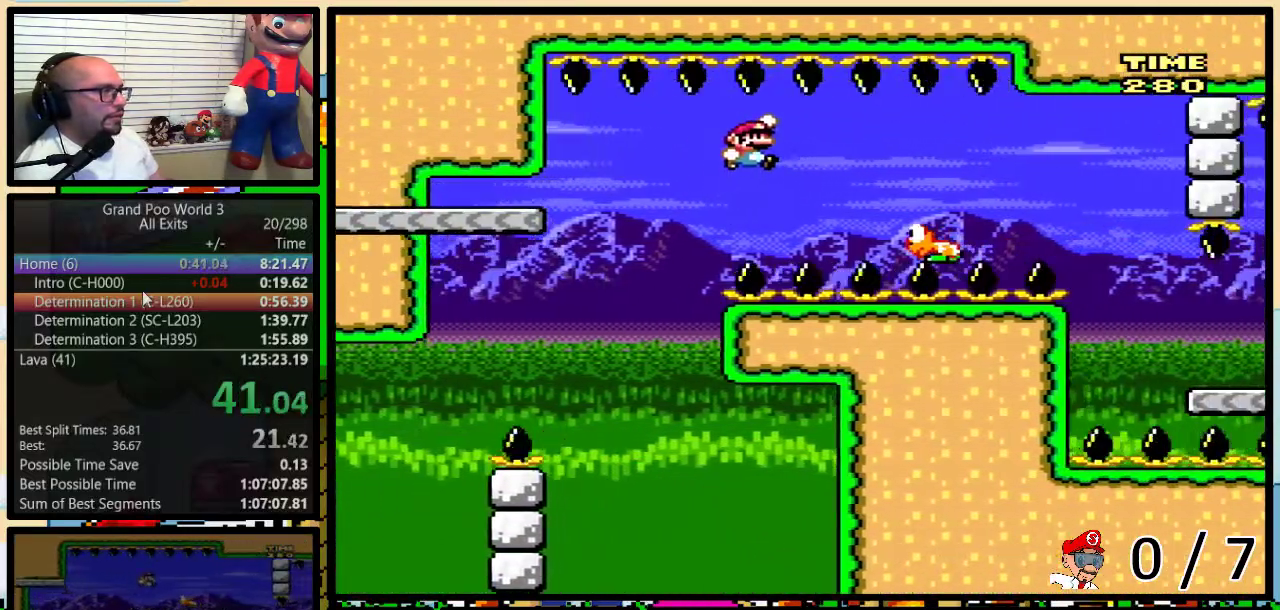
{"buttons": ["B", "Y", "DPAD_RIGHT"], "events": [[150, "B", "up"], [333, "B", "down"]]}
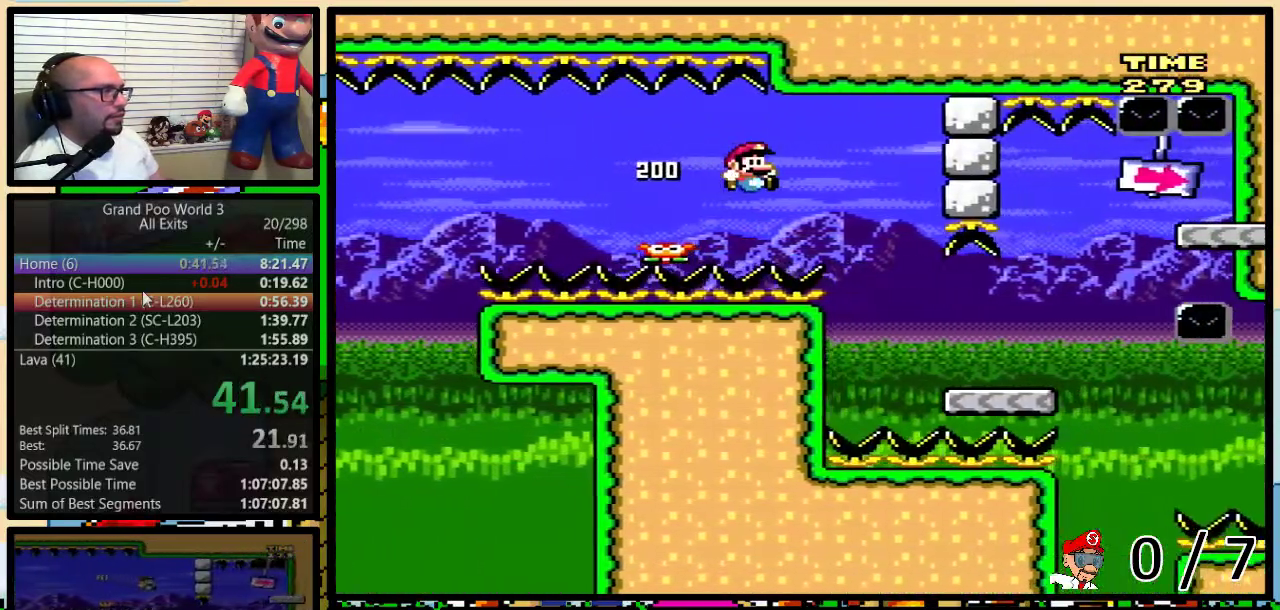
{"buttons": ["B", "Y", "DPAD_RIGHT"], "events": [[117, "B", "up"], [450, "B", "down"]]}
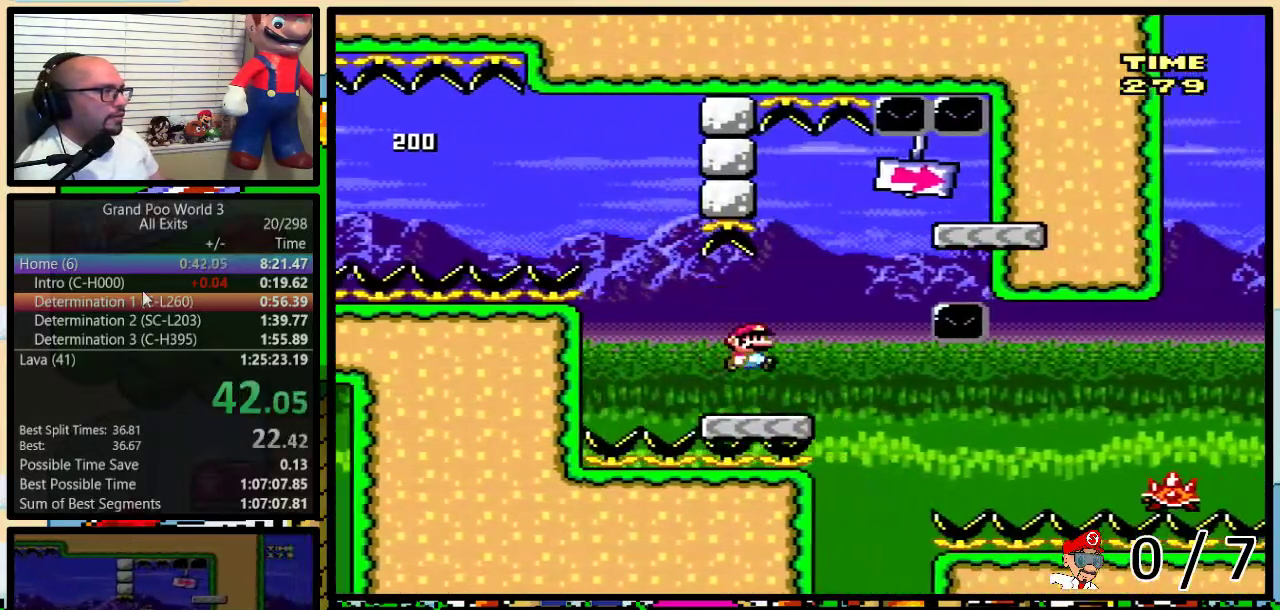
{"buttons": ["B", "Y"], "events": [[117, "B", "up"], [183, "B", "down"], [300, "DPAD_RIGHT", "up"]]}
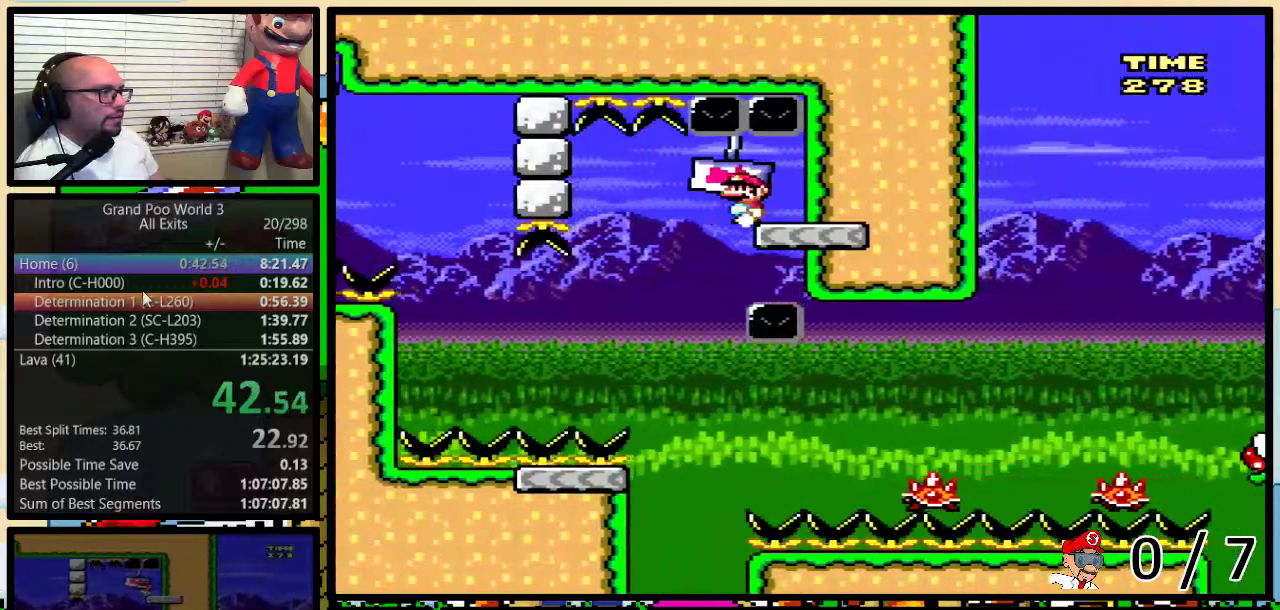
{"buttons": ["Y", "DPAD_RIGHT"], "events": [[333, "B", "up"], [333, "DPAD_RIGHT", "down"]]}
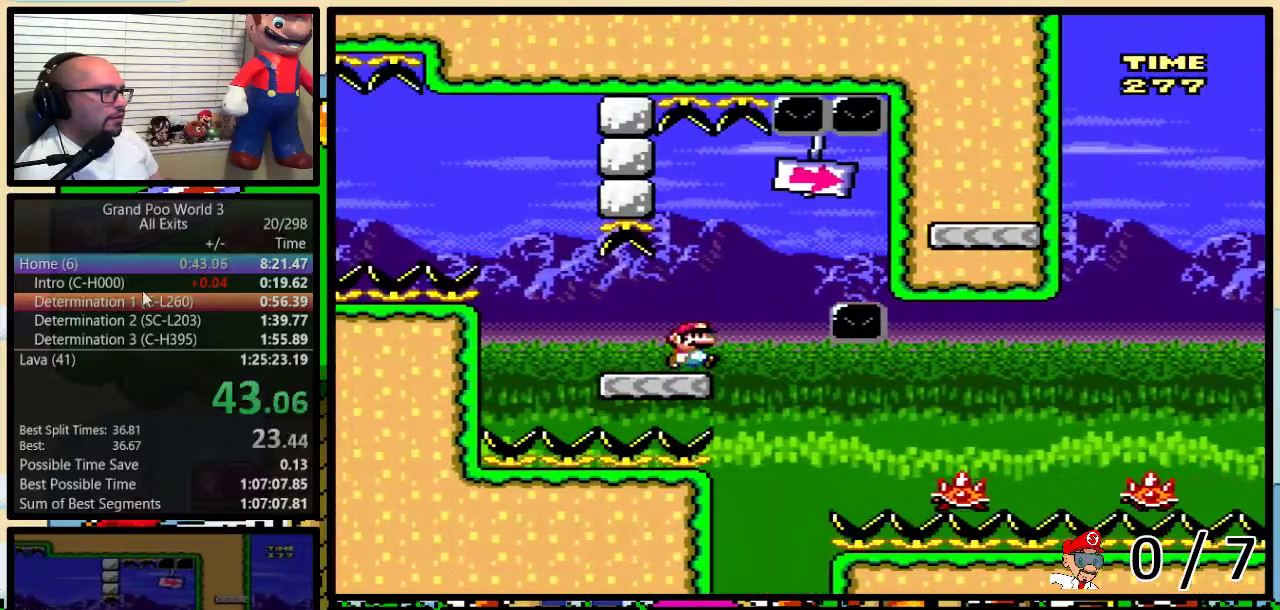
{"buttons": ["A", "Y", "DPAD_RIGHT"], "events": [[17, "A", "down"], [233, "A", "up"], [267, "DPAD_RIGHT", "up"], [450, "A", "down"], [450, "DPAD_RIGHT", "down"]]}
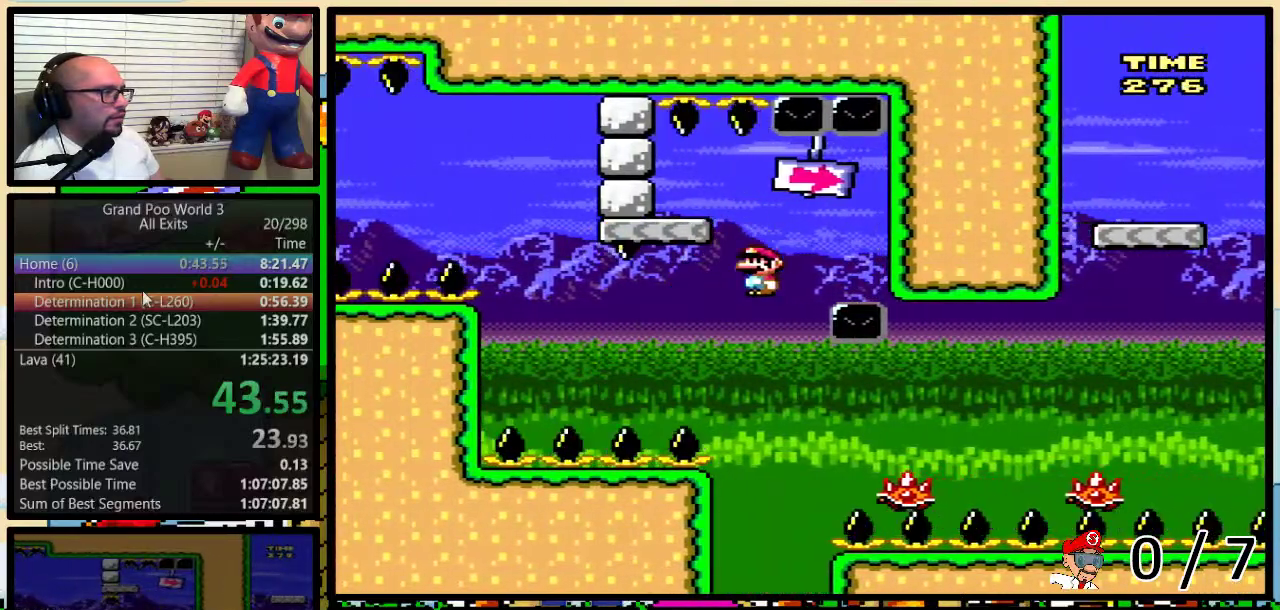
{"buttons": ["B", "Y", "DPAD_RIGHT"], "events": [[267, "A", "up"], [417, "B", "down"]]}
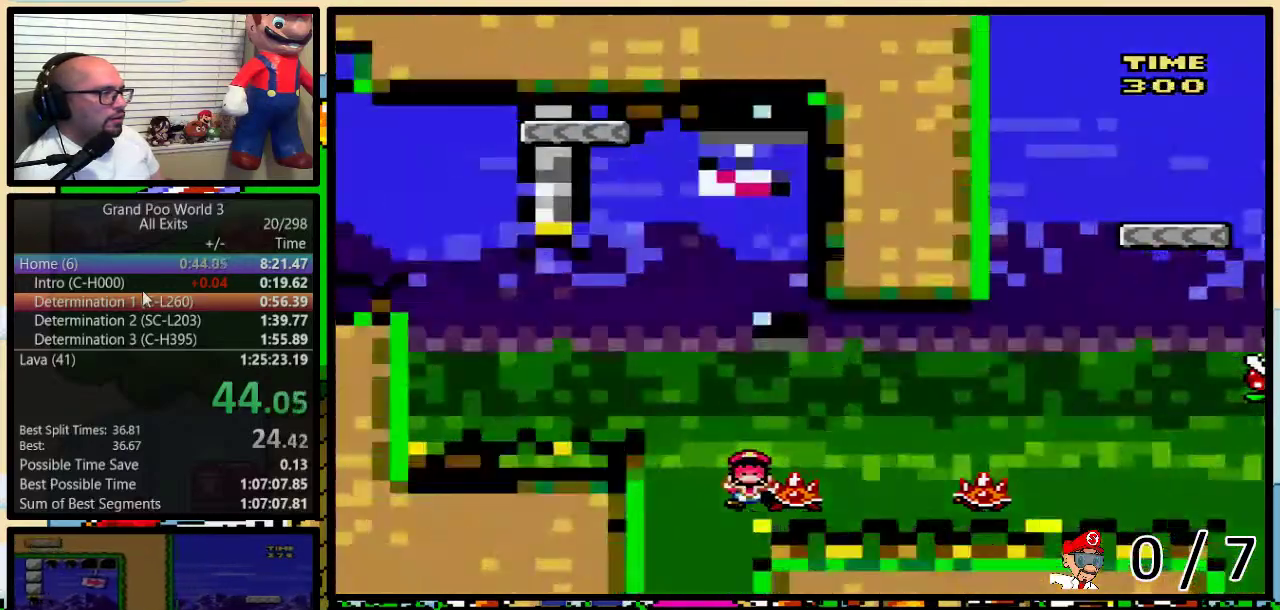
{"buttons": [], "events": [[267, "B", "up"], [267, "DPAD_RIGHT", "up"], [300, "Y", "up"]]}